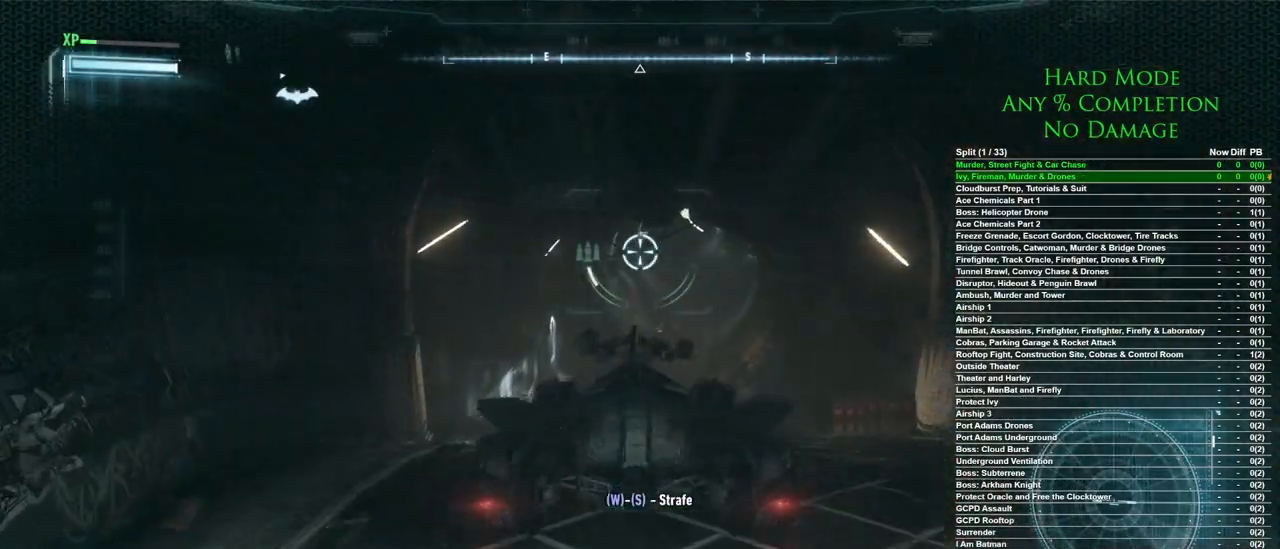
Gameplay with keyboard and mouse; each line is a JSON object with the keys and mouse buttons held at the frame after it. "events" lists presses ("down") and releases ("up") of "1", "2", "3", "4", "5", "a", "alt", "c", "caps_lock", "ctrl", "d", "e", "f", "g", "q", "r", "s", "shift", "space", "t", "tab", "v", "w", "x", "z", "mouse_left", "mouse_wheel" and "mouse_right" between this image and that frame as [ms after this image, input, new state], when the widget could be followed in between. "mouse_left", "mouse_wheel", "mouse_right" = the "left", "wheel", "right" buttons of the "mouse" list. No other keys are recorded. "wheel" means that the mouse wheel is clicked or scrolled. Mouse movement is not recorded.
{"keys": ["w"], "mouse": ["right"], "events": [[67, "d", "down"], [150, "d", "up"]]}
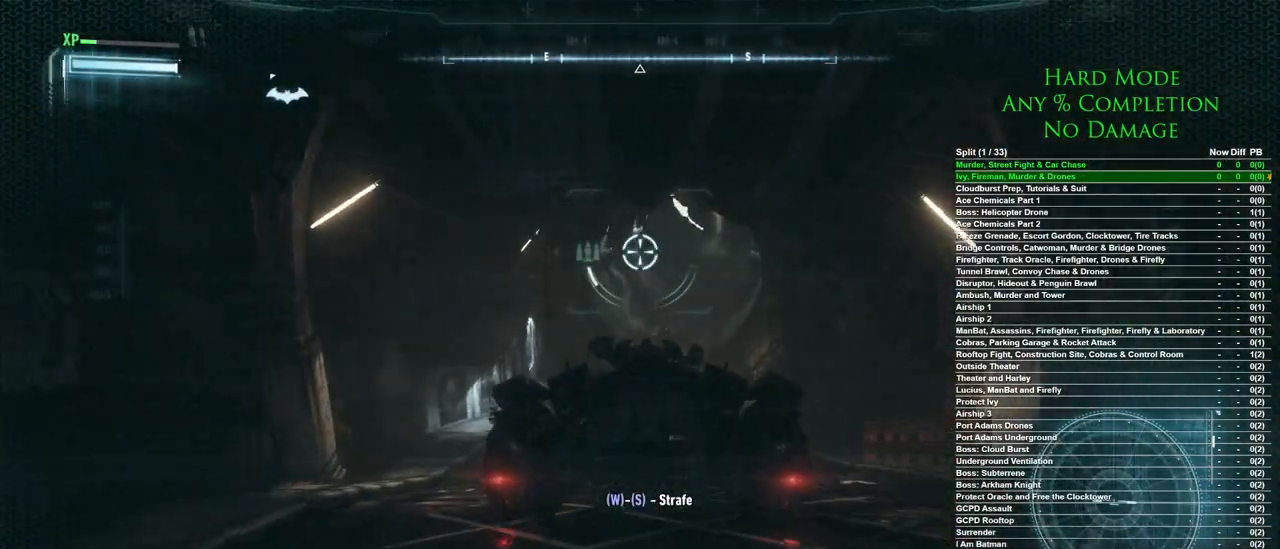
{"keys": [], "mouse": ["right"], "events": [[400, "w", "up"]]}
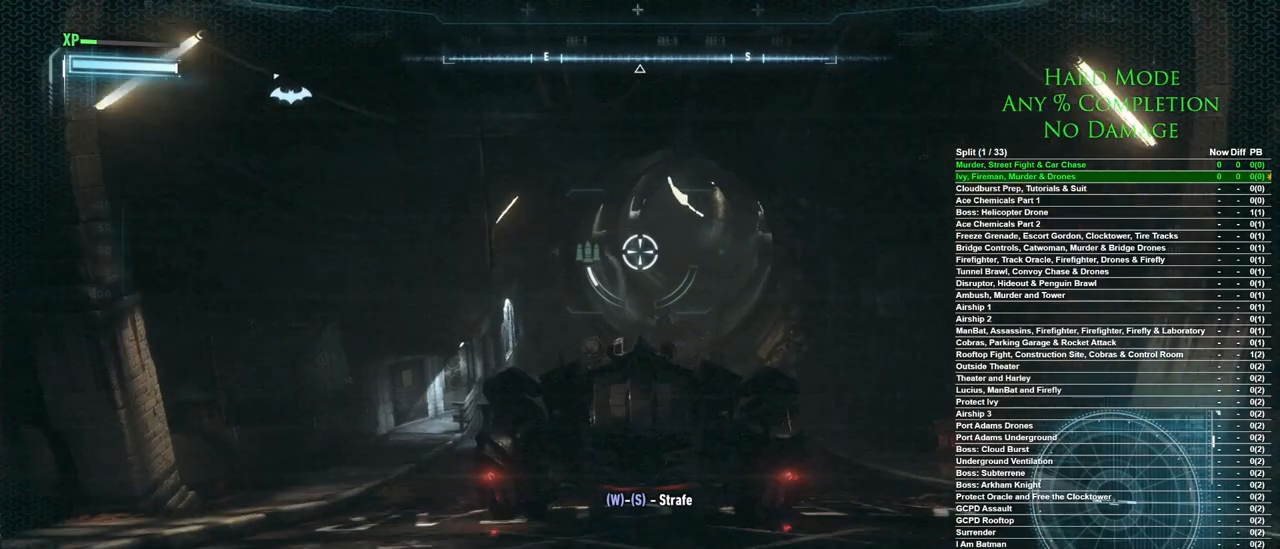
{"keys": [], "mouse": ["right"], "events": []}
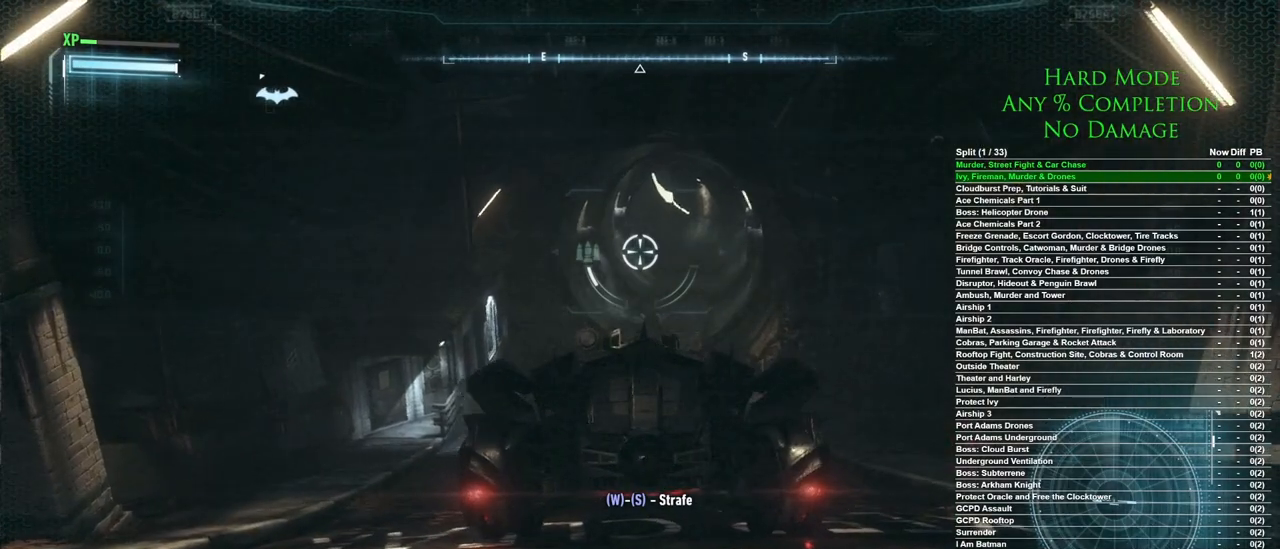
{"keys": [], "mouse": ["right"], "events": []}
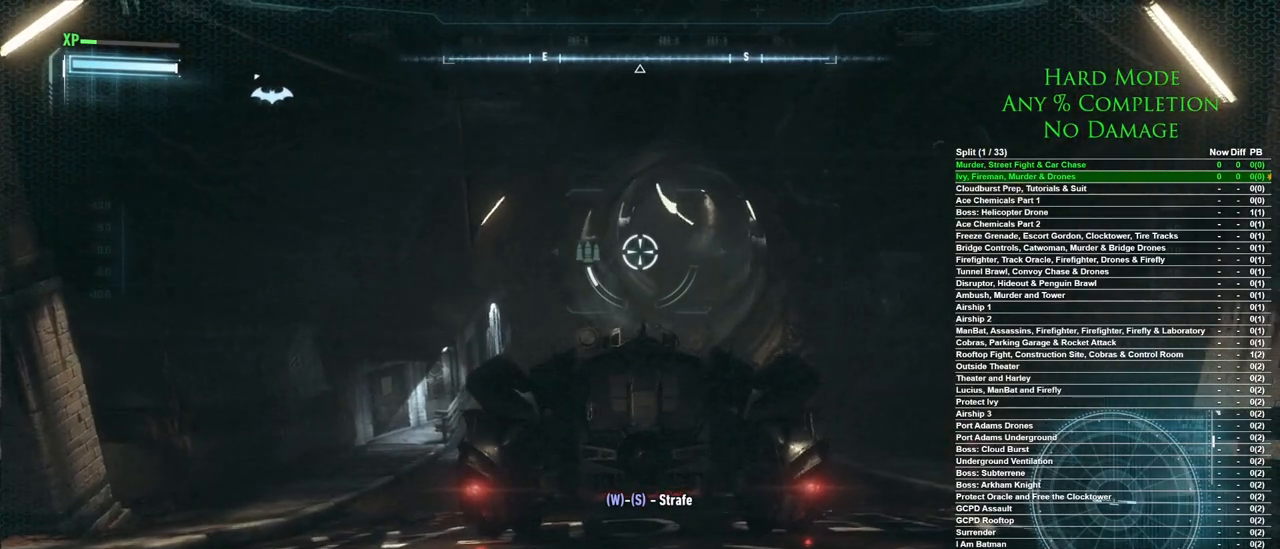
{"keys": [], "mouse": ["right"], "events": []}
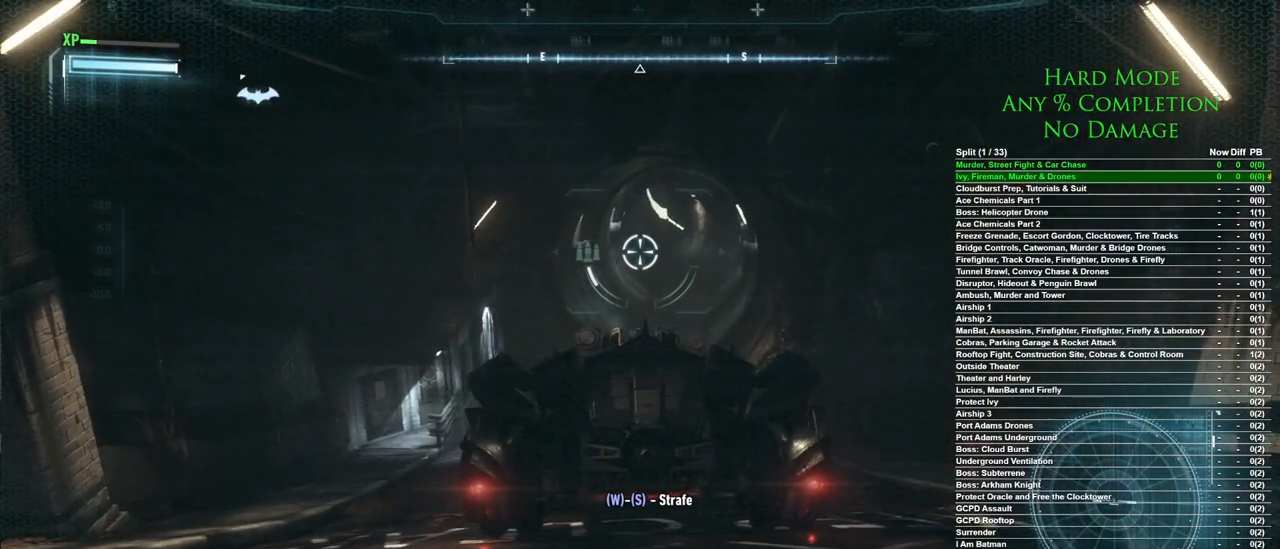
{"keys": [], "mouse": ["right"], "events": []}
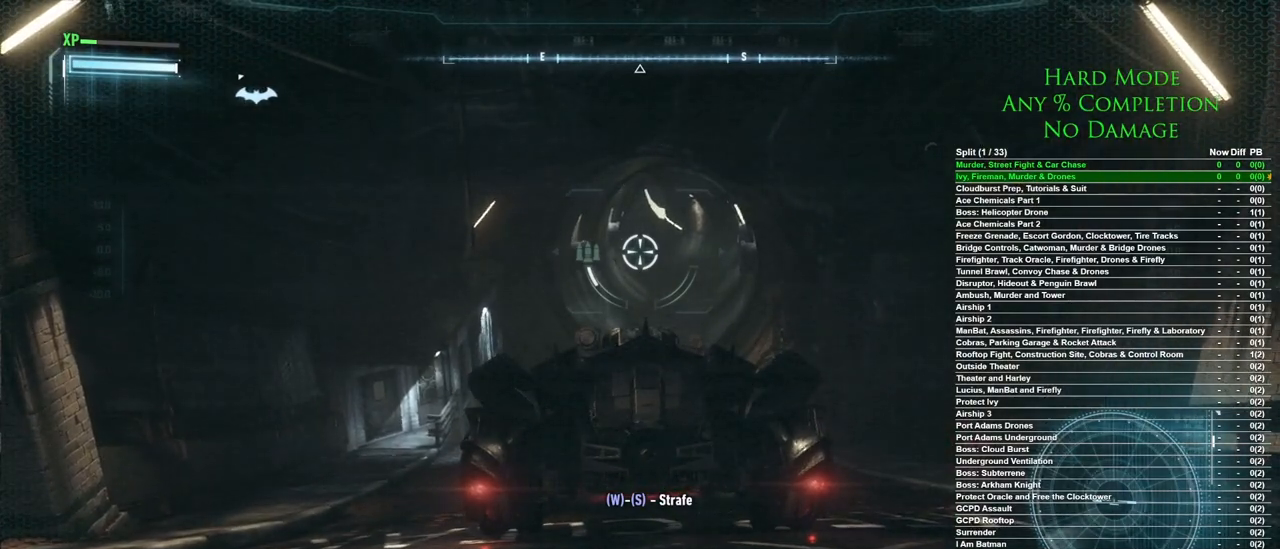
{"keys": [], "mouse": ["right"], "events": []}
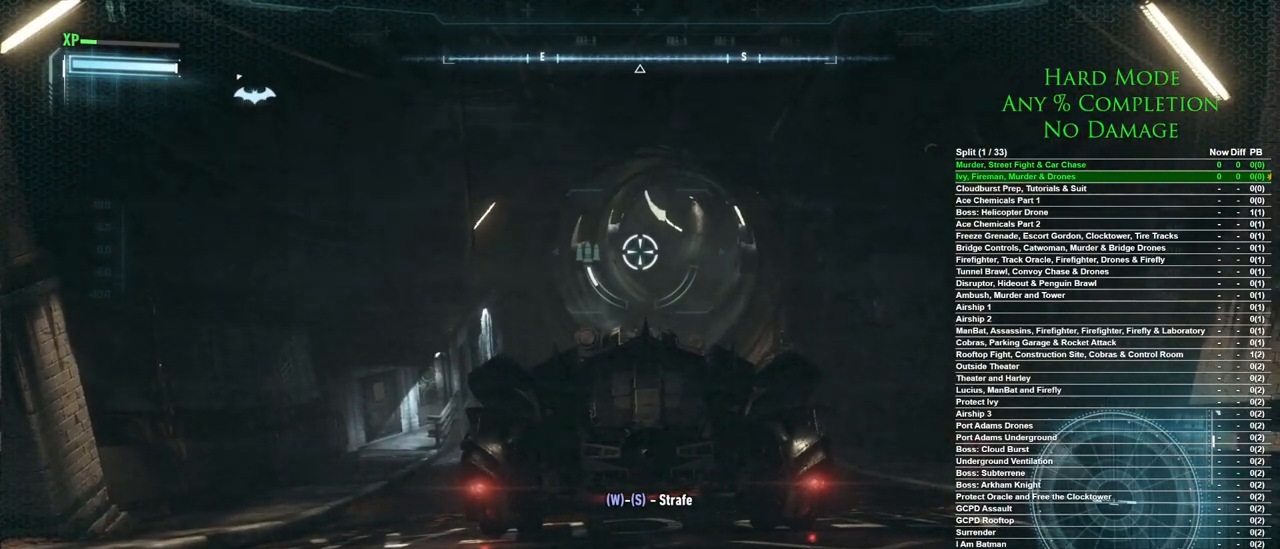
{"keys": [], "mouse": ["right"], "events": []}
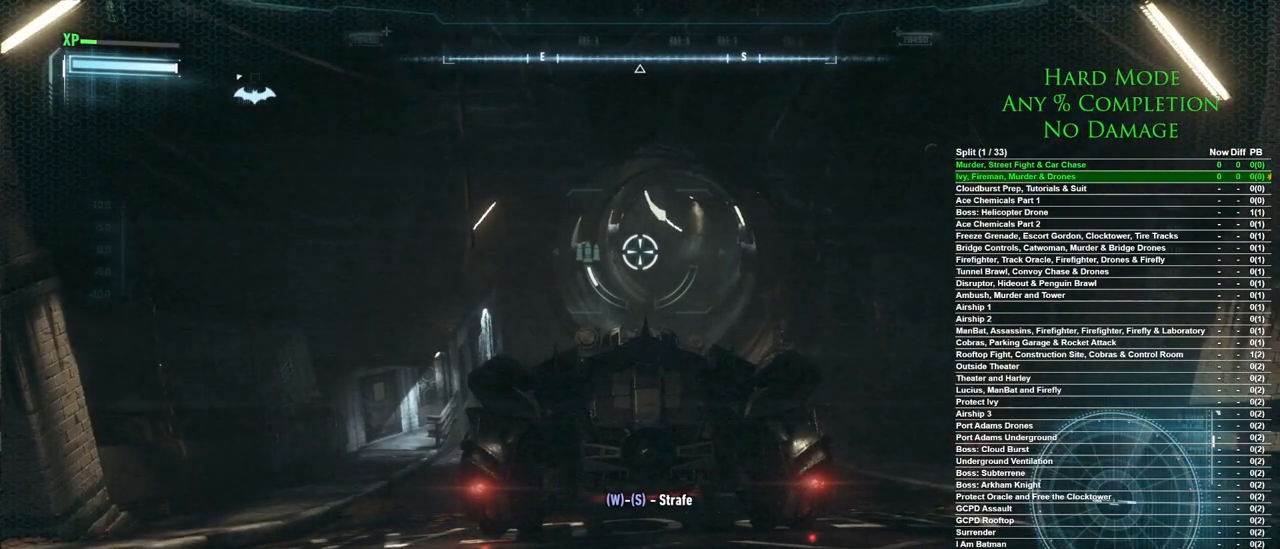
{"keys": [], "mouse": ["right"], "events": []}
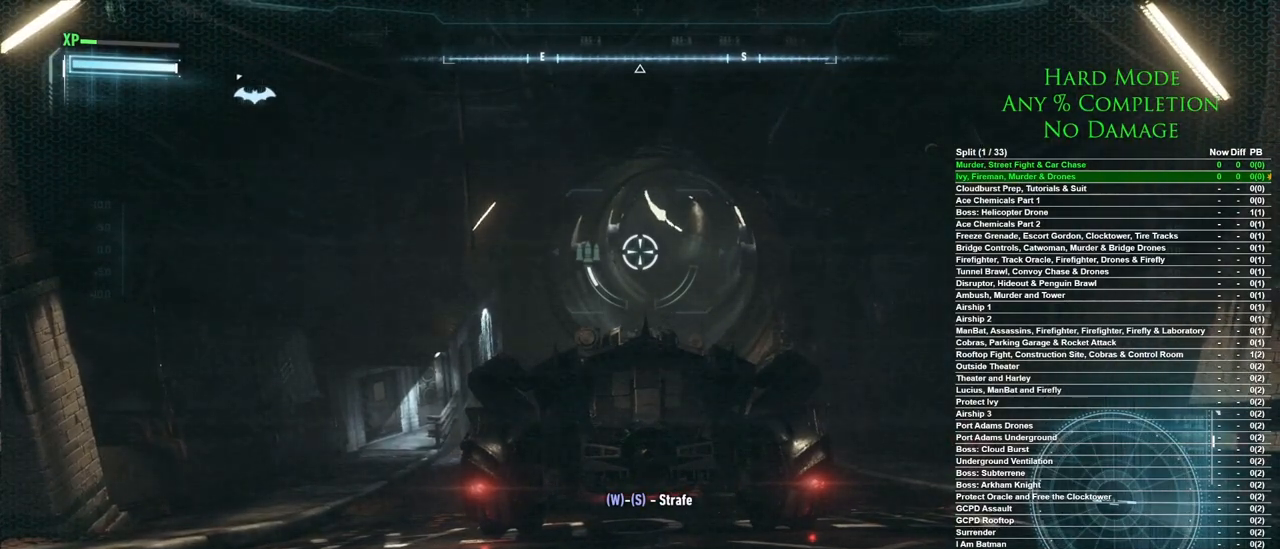
{"keys": [], "mouse": ["right"], "events": []}
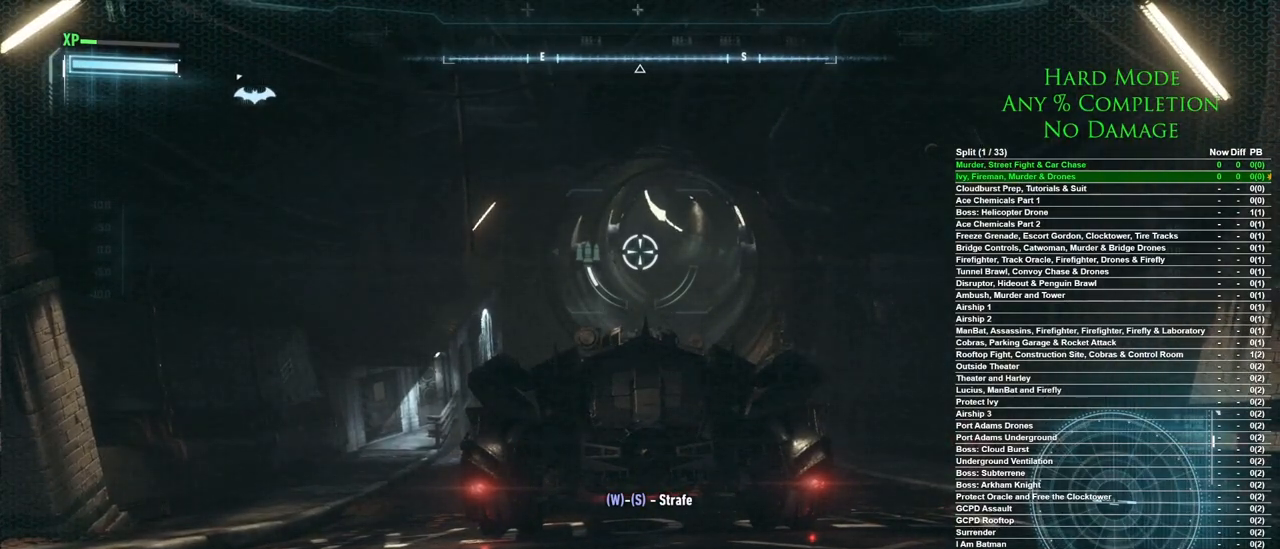
{"keys": [], "mouse": ["right"], "events": []}
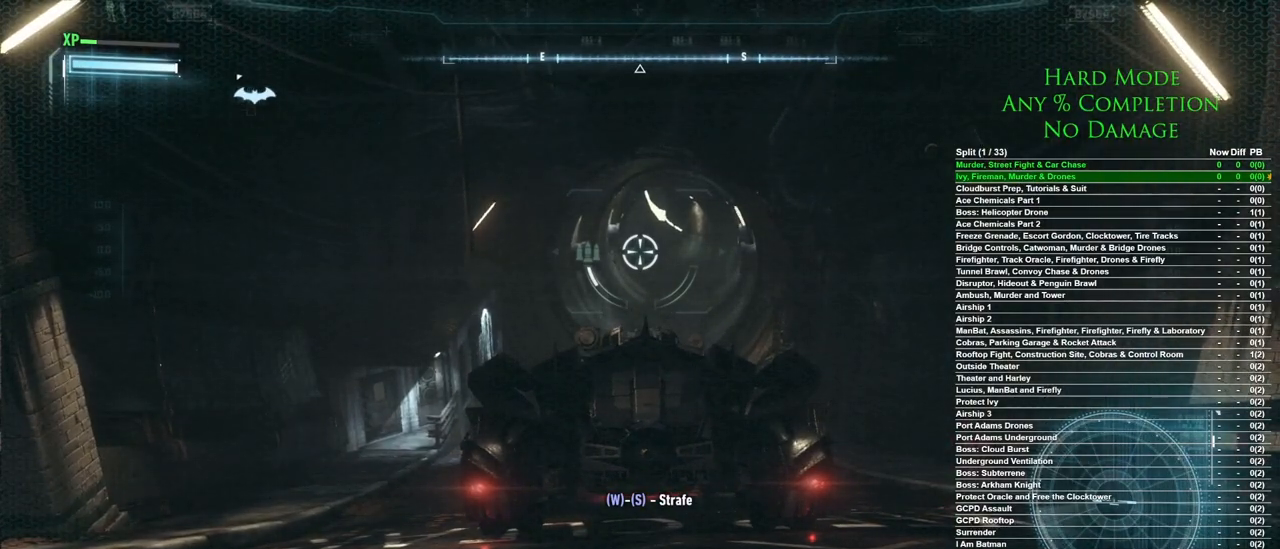
{"keys": [], "mouse": ["right"], "events": []}
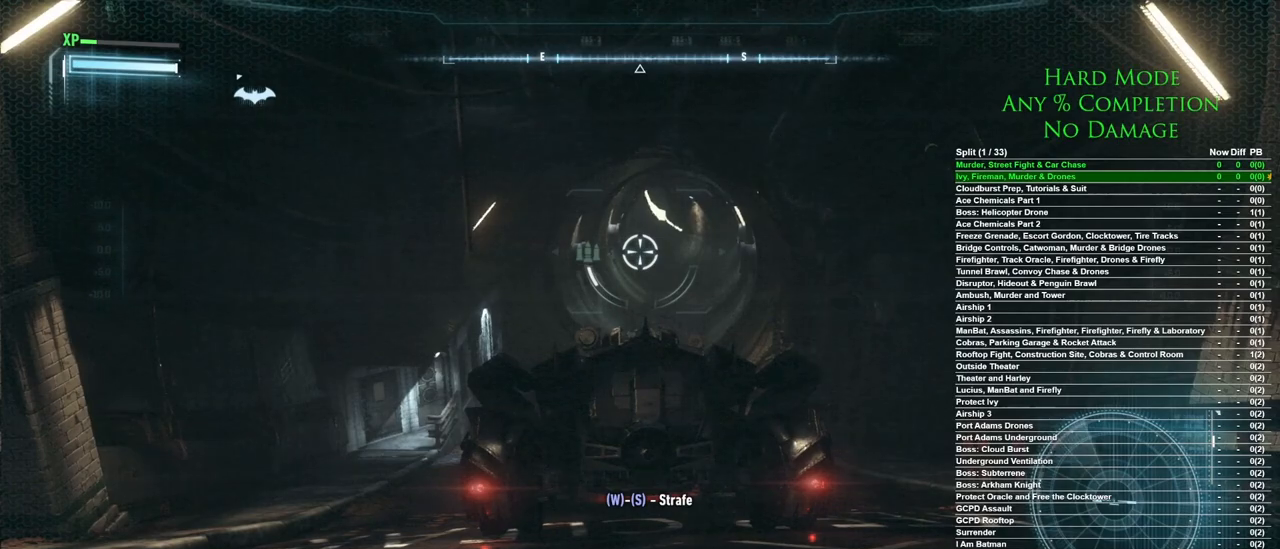
{"keys": [], "mouse": ["right"], "events": []}
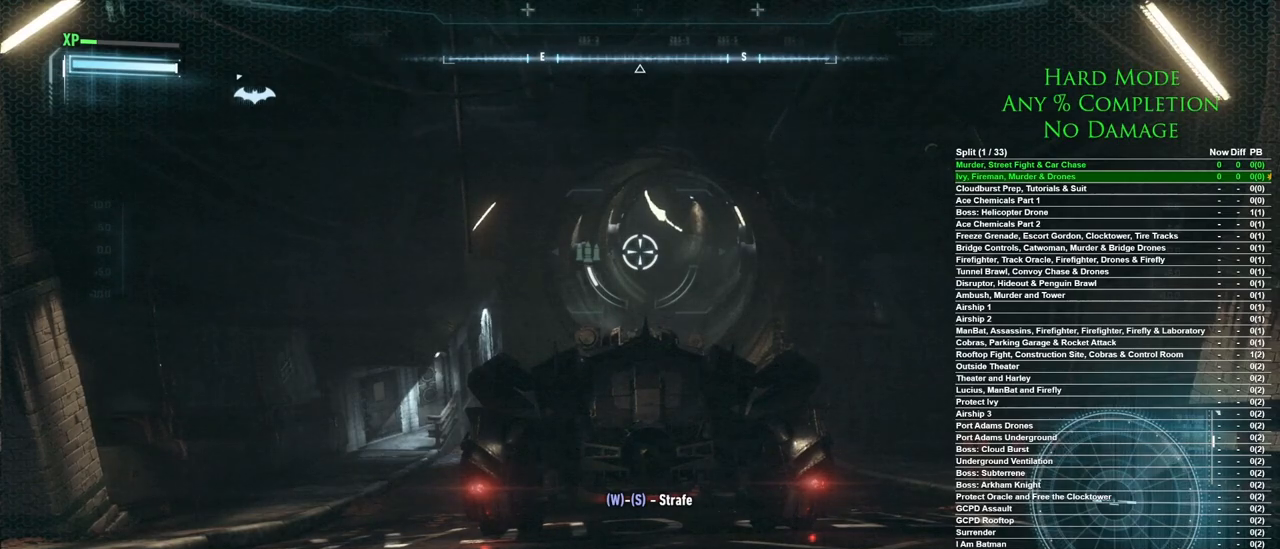
{"keys": [], "mouse": ["right"], "events": []}
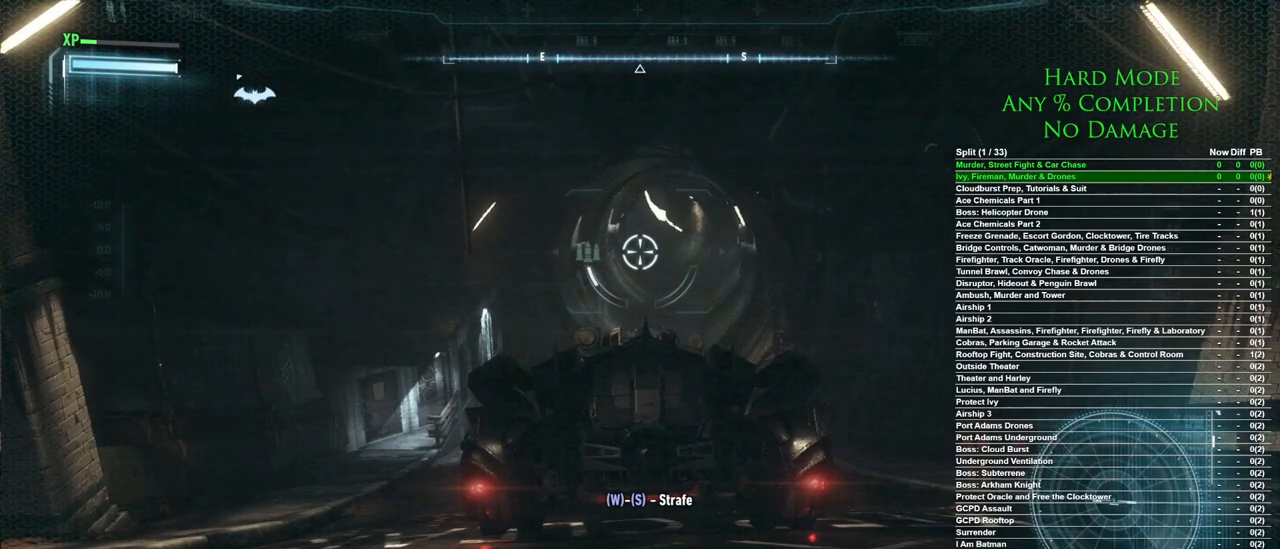
{"keys": [], "mouse": ["right"], "events": []}
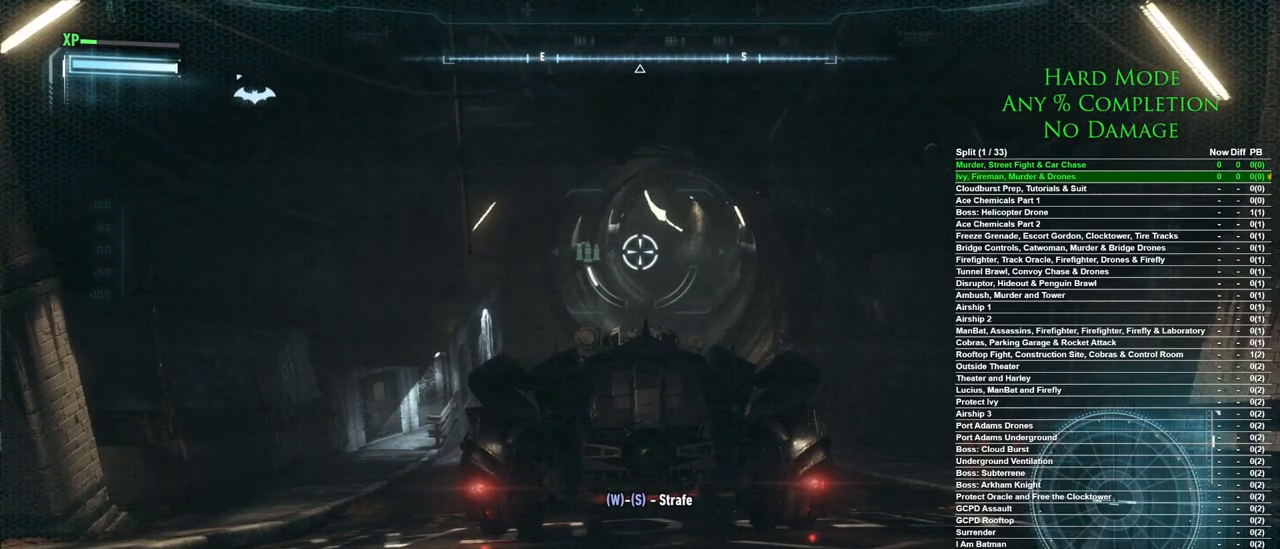
{"keys": [], "mouse": ["right"], "events": []}
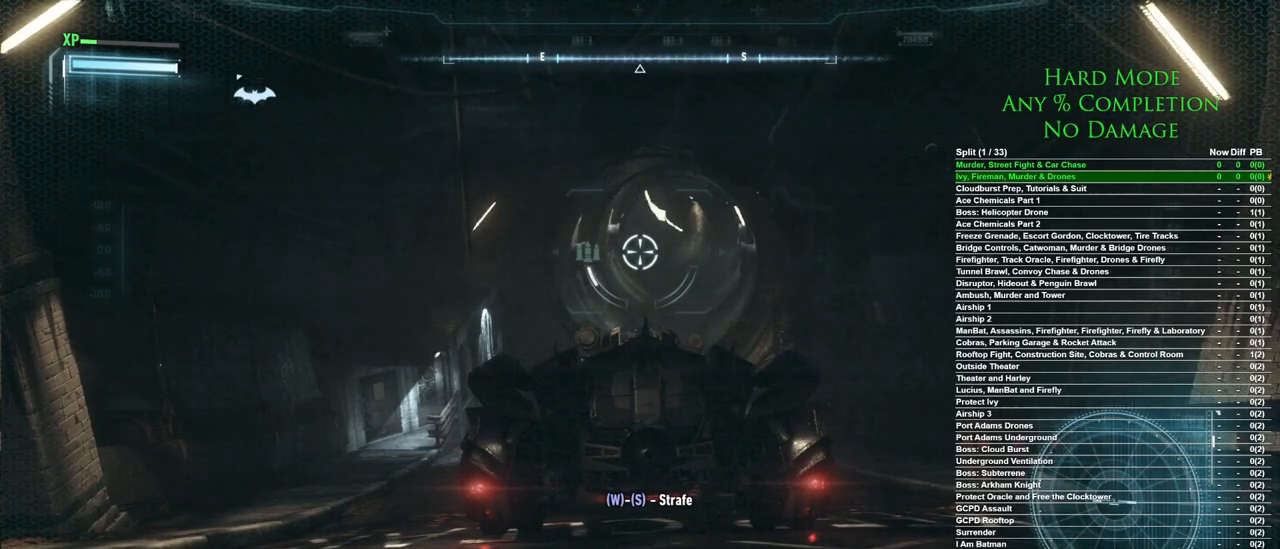
{"keys": [], "mouse": ["right"], "events": []}
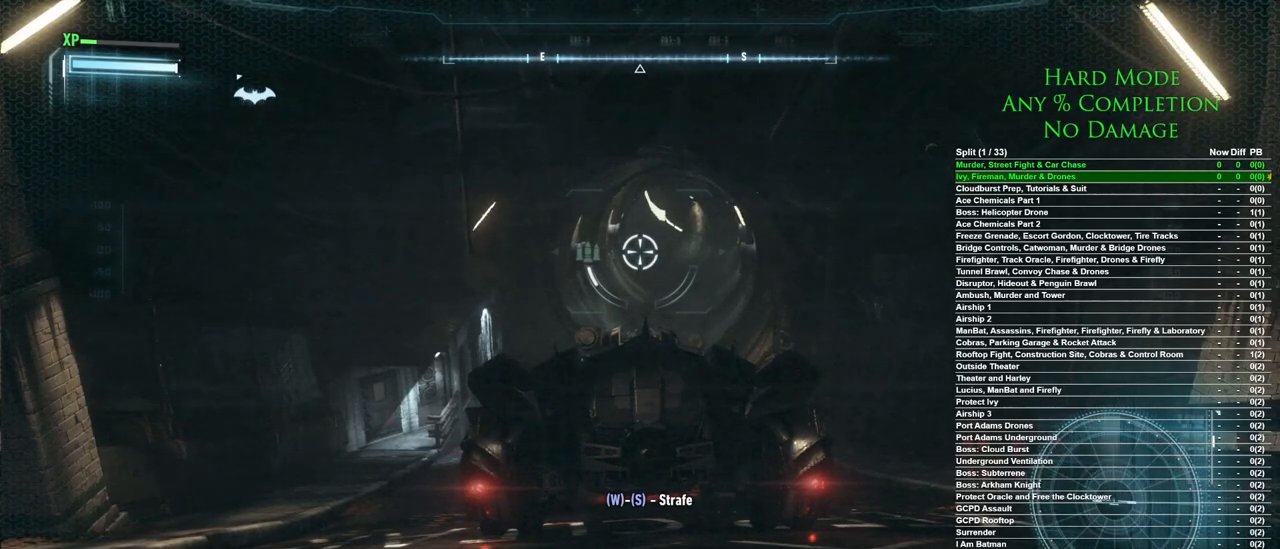
{"keys": [], "mouse": ["right"], "events": []}
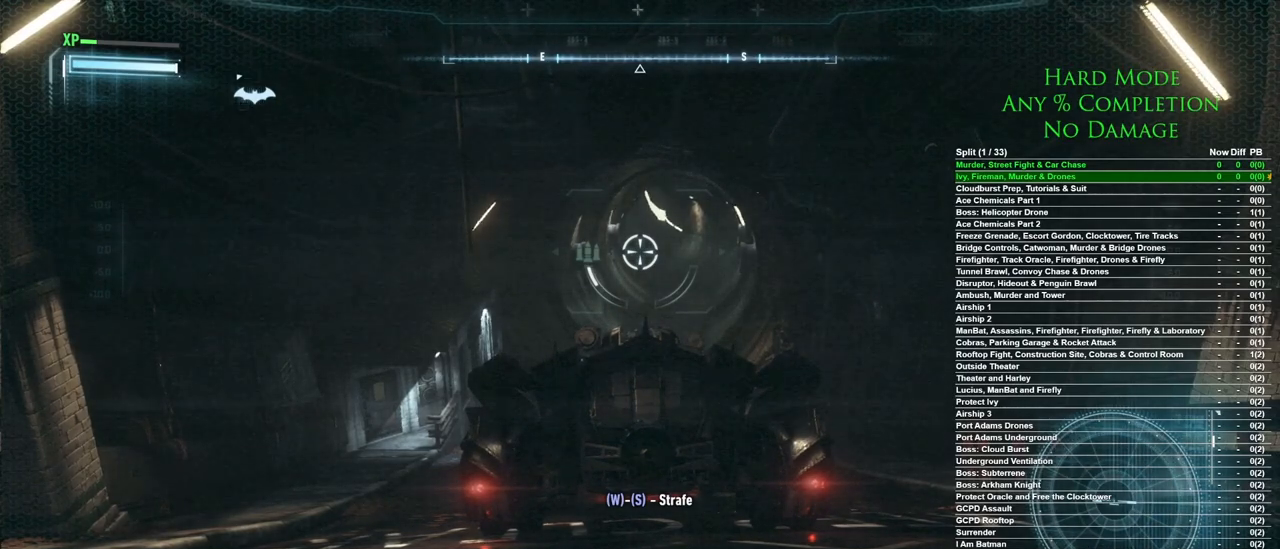
{"keys": [], "mouse": ["right"], "events": []}
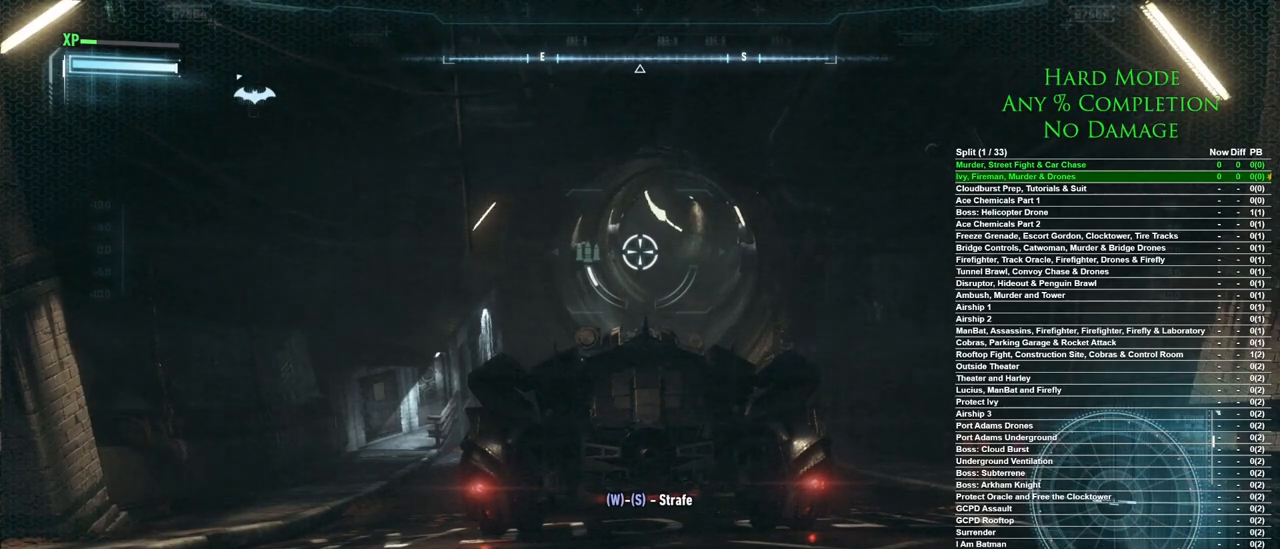
{"keys": [], "mouse": ["right"], "events": []}
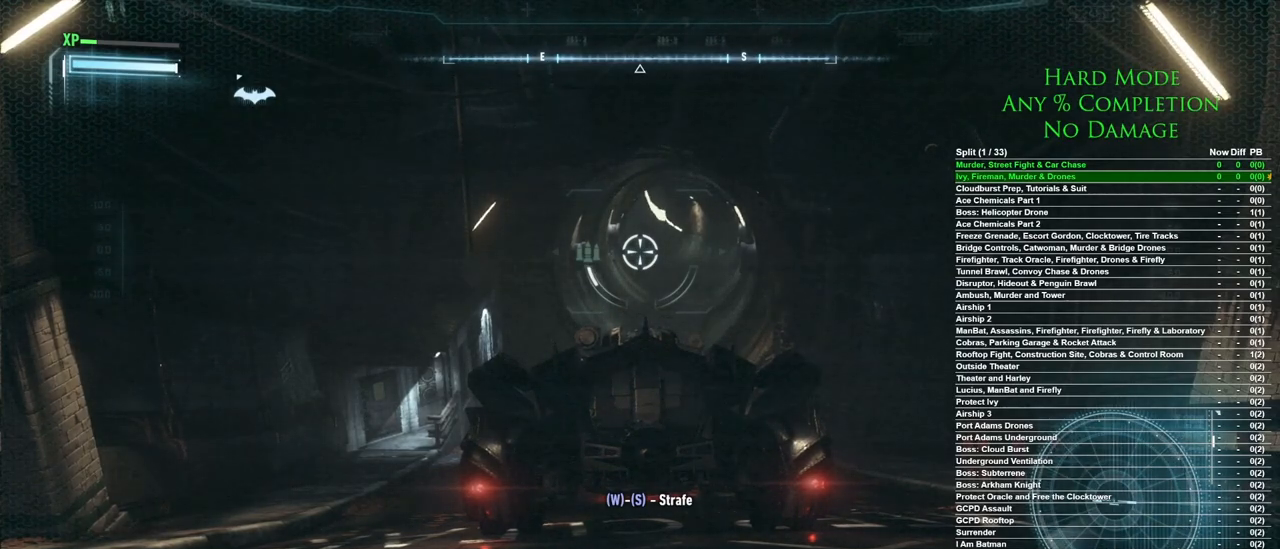
{"keys": [], "mouse": ["right"], "events": []}
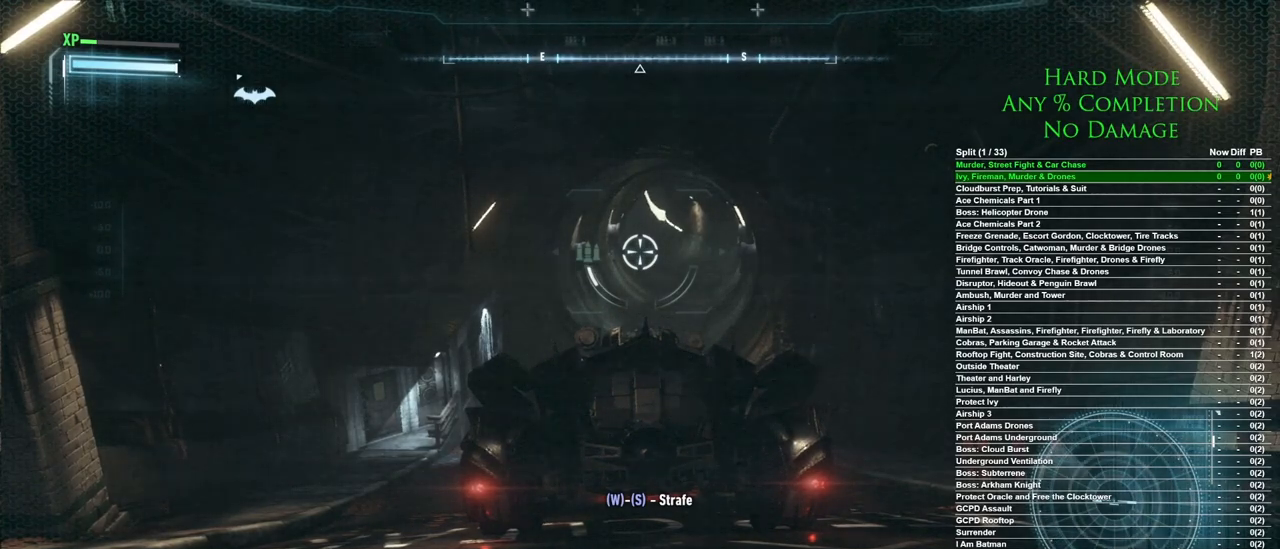
{"keys": [], "mouse": ["right"], "events": []}
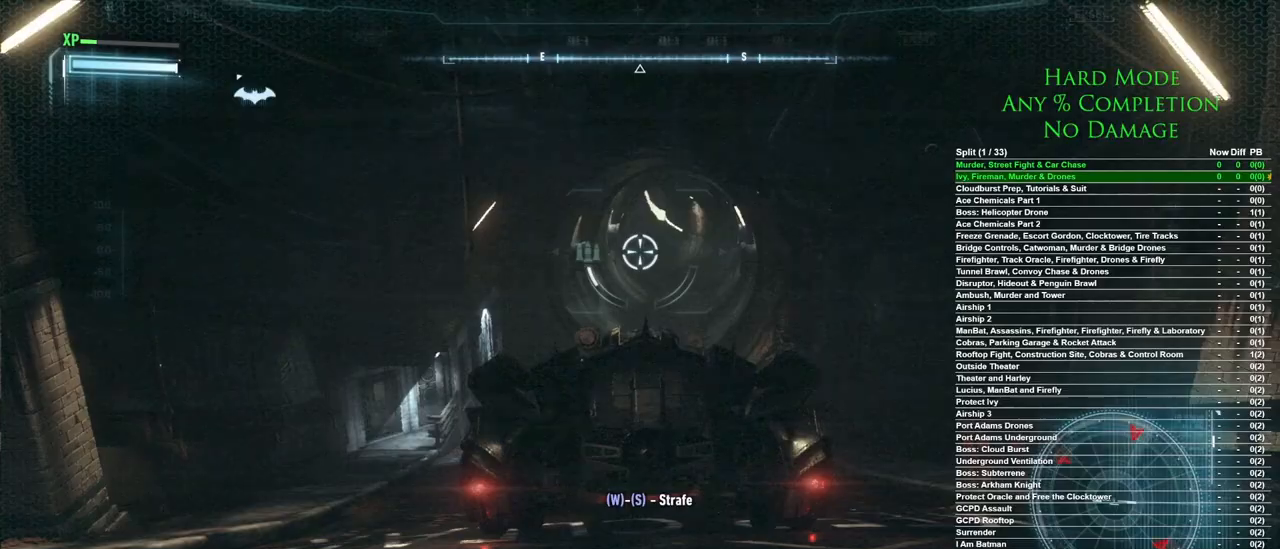
{"keys": ["d"], "mouse": ["right"], "events": [[317, "d", "down"], [317, "s", "down"], [450, "s", "up"]]}
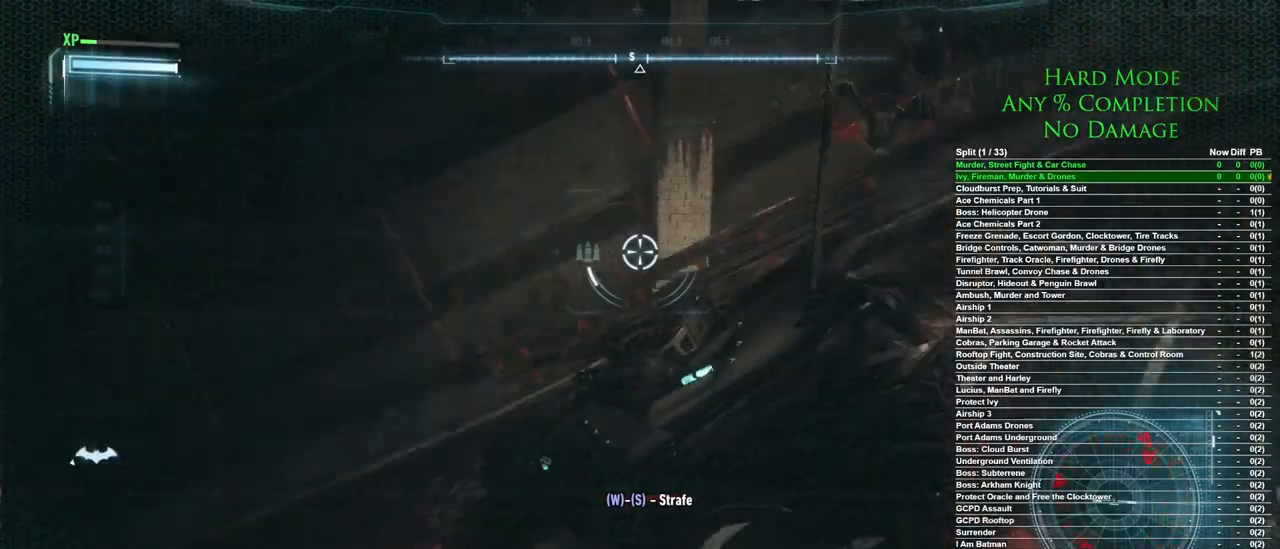
{"keys": ["w"], "mouse": ["right"], "events": [[83, "w", "down"], [467, "d", "up"]]}
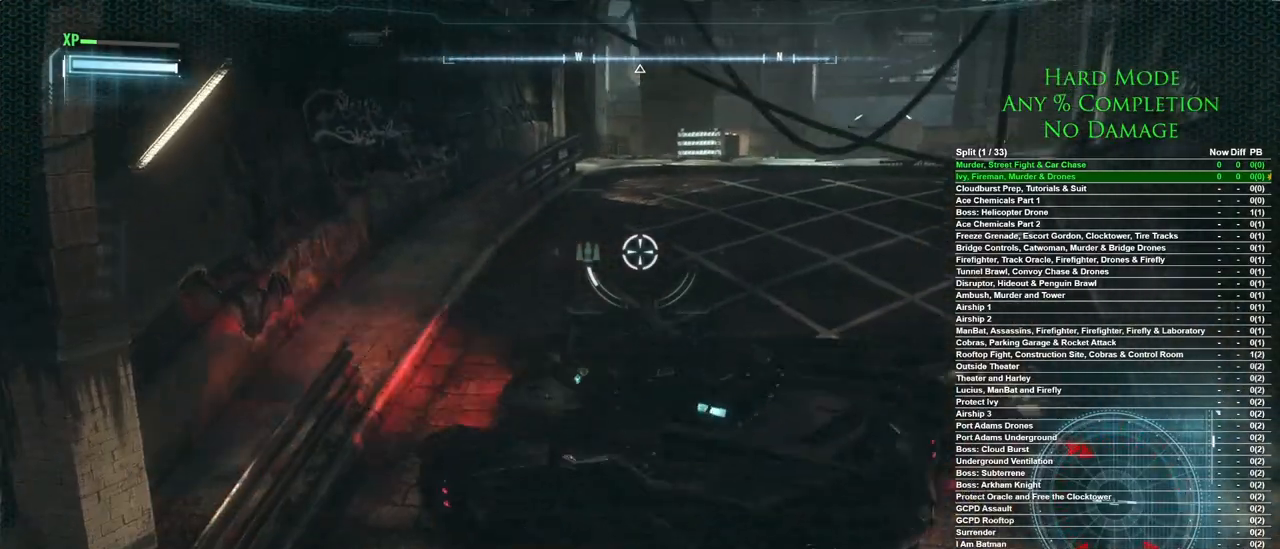
{"keys": ["d", "w"], "mouse": ["right"], "events": [[100, "space", "down"], [333, "space", "up"], [483, "d", "down"]]}
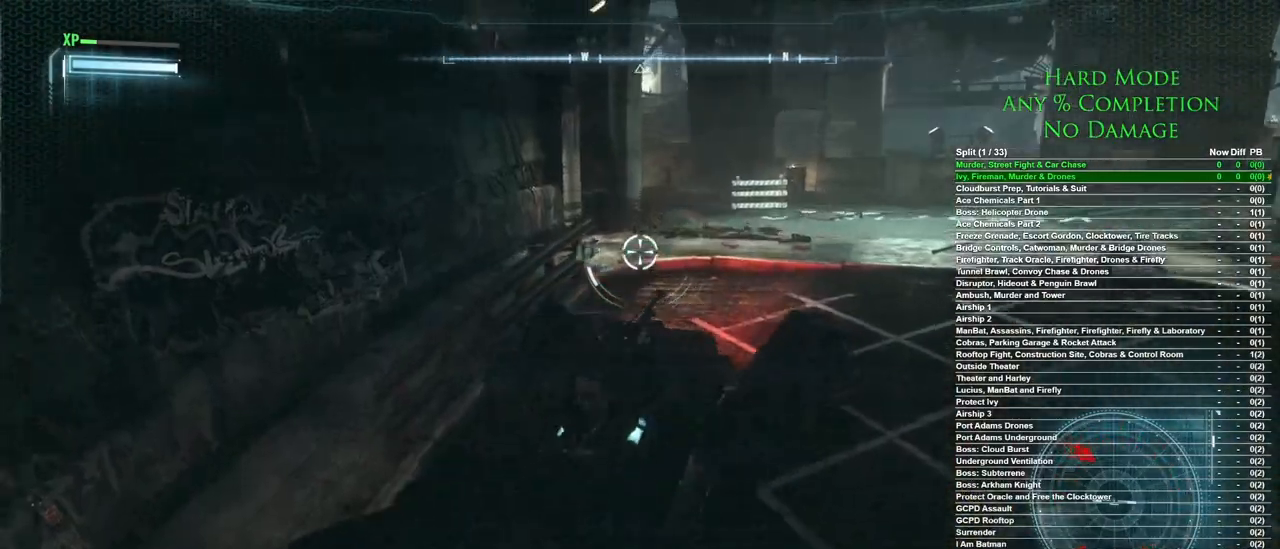
{"keys": ["d", "w"], "mouse": ["right"], "events": []}
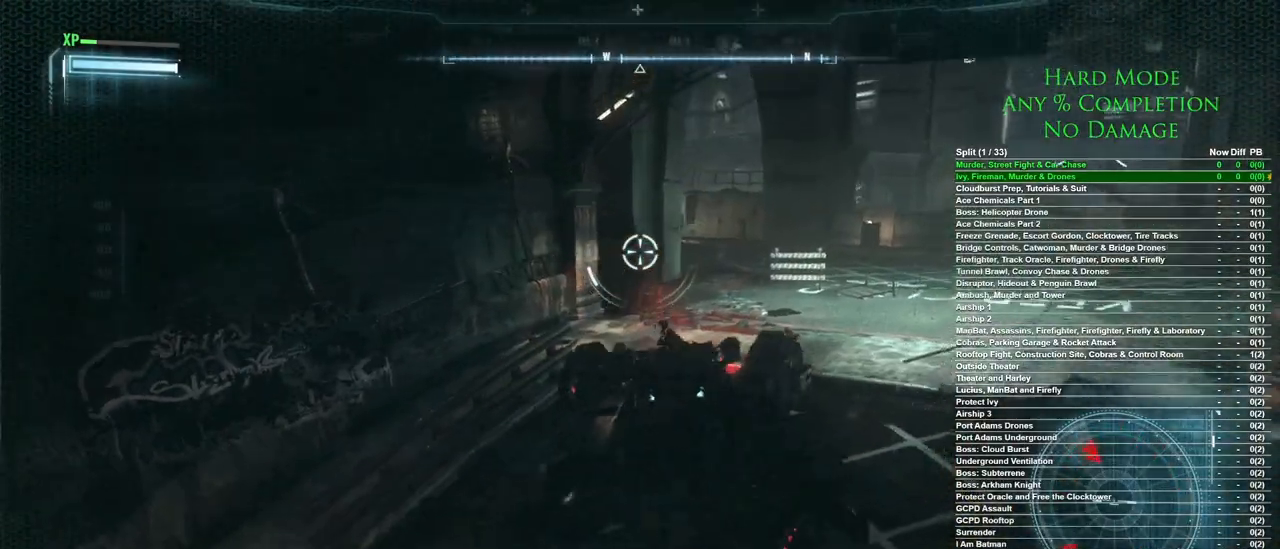
{"keys": ["d", "w"], "mouse": ["right"], "events": []}
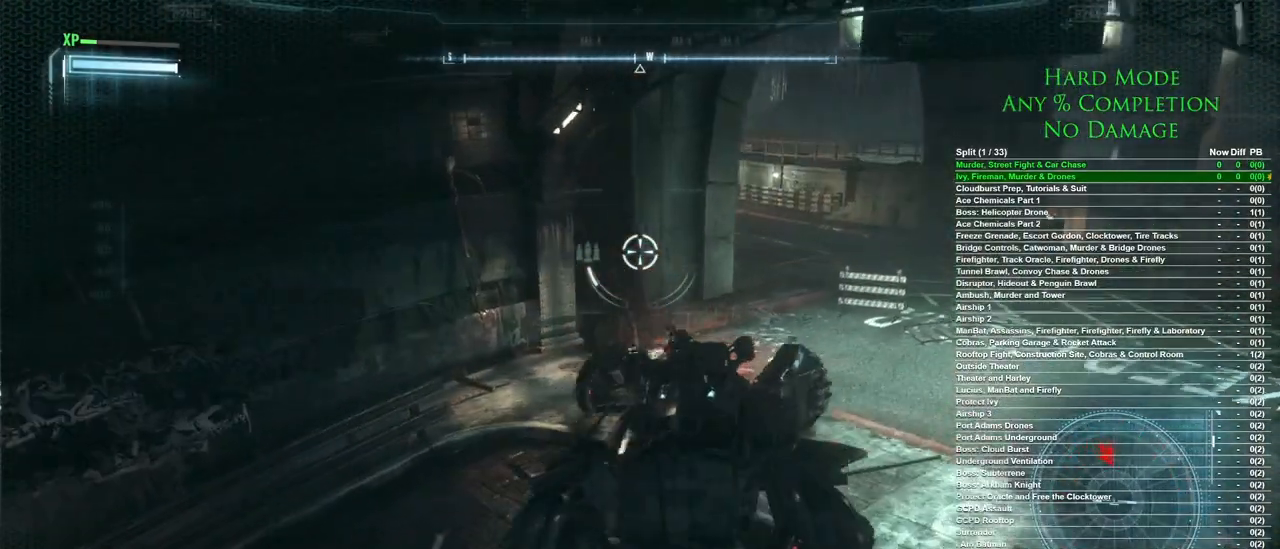
{"keys": ["d", "w"], "mouse": ["right"], "events": []}
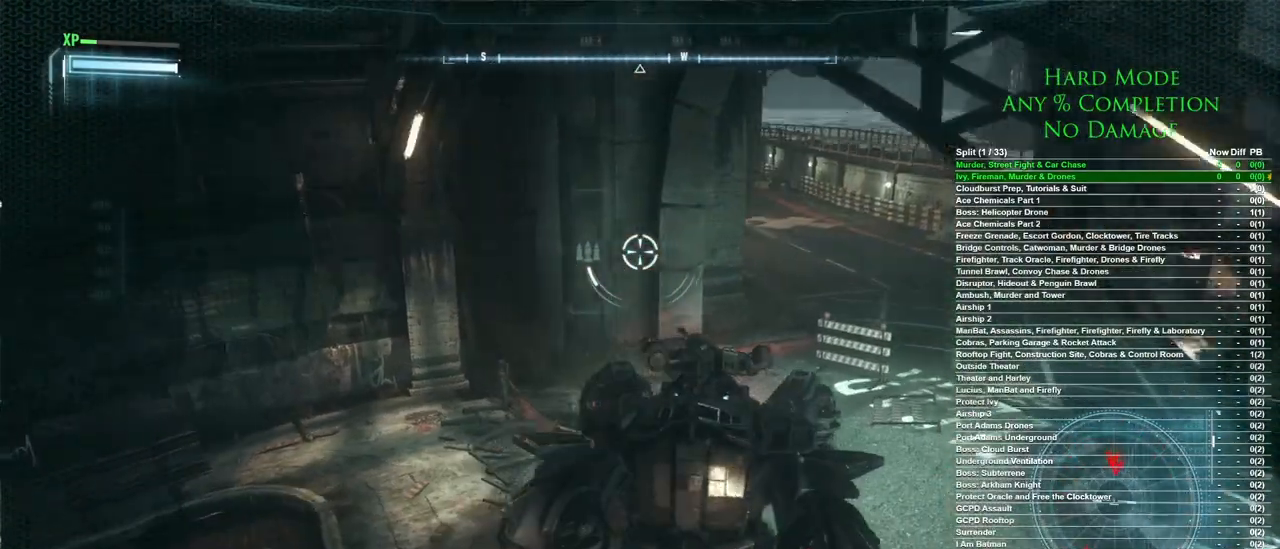
{"keys": ["d", "w"], "mouse": ["right"], "events": []}
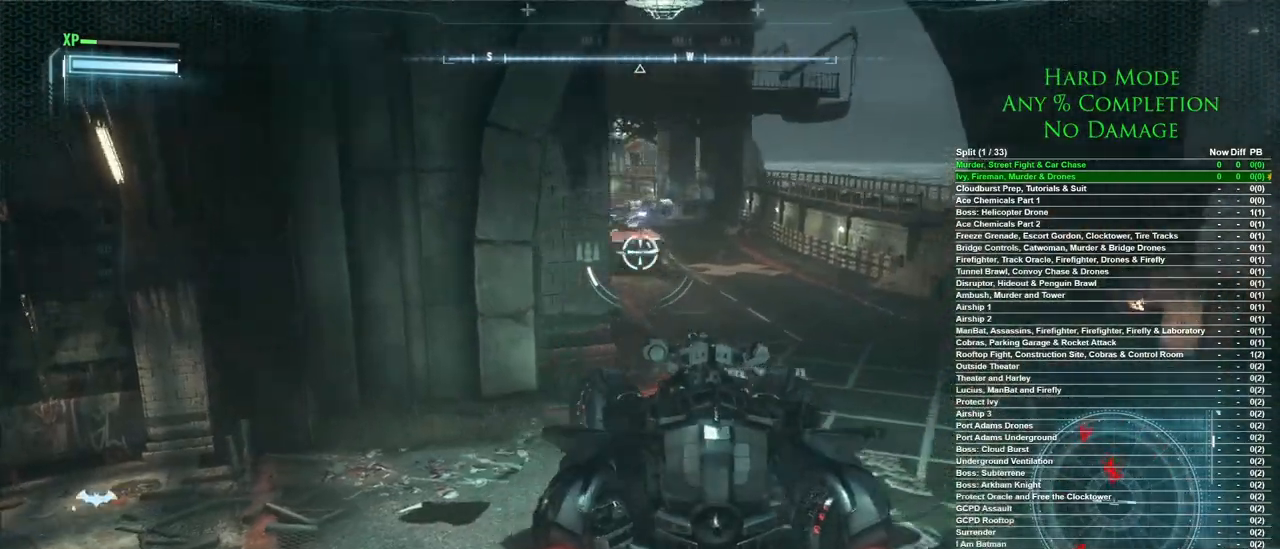
{"keys": ["a"], "mouse": ["right"], "events": [[50, "d", "up"], [50, "w", "up"], [183, "a", "down"], [317, "mouse_wheel", "down"], [467, "mouse_wheel", "up"]]}